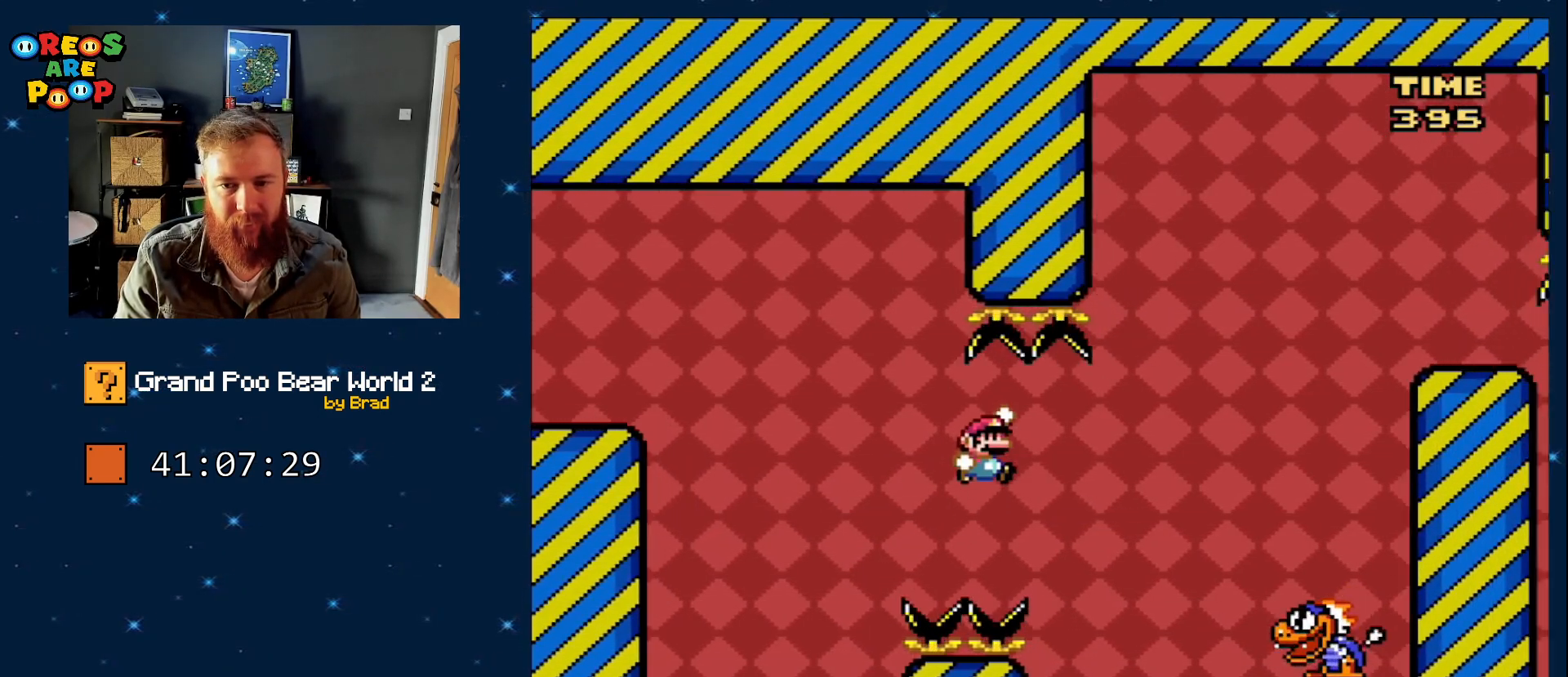
Gameplay with a controller (Nintendo layout); each line is a JSON object with the inputs held at the frame after it. "events" lists button and stick changes between this image and that frame as [ms after this image, input, new state], when the widget could be followed in between. Not read: L1 L3 R1 R3 START.
{"buttons": ["B", "Y"], "events": [[17, "B", "down"], [483, "DPAD_RIGHT", "up"]]}
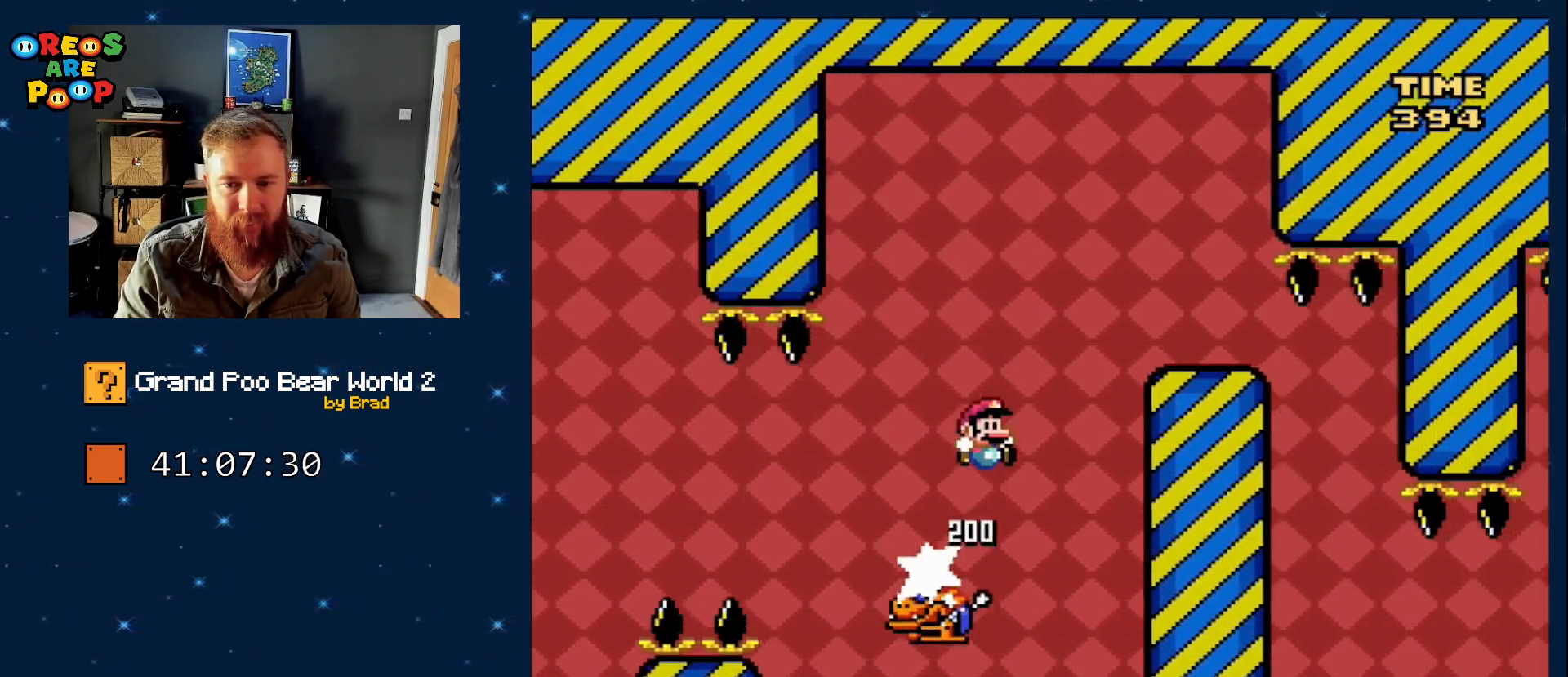
{"buttons": ["Y"], "events": [[317, "B", "up"], [367, "DPAD_LEFT", "down"], [450, "DPAD_LEFT", "up"]]}
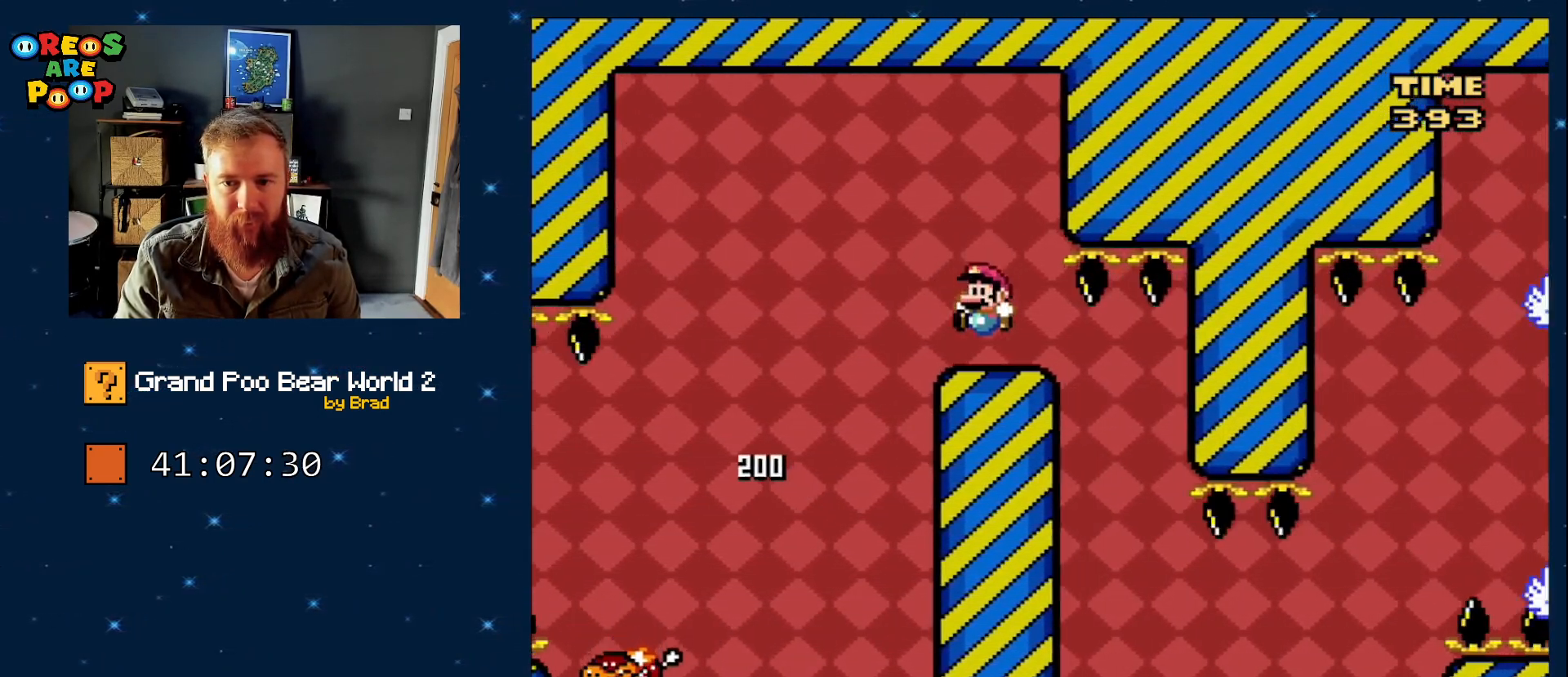
{"buttons": ["Y"], "events": [[317, "DPAD_RIGHT", "down"], [450, "DPAD_RIGHT", "up"]]}
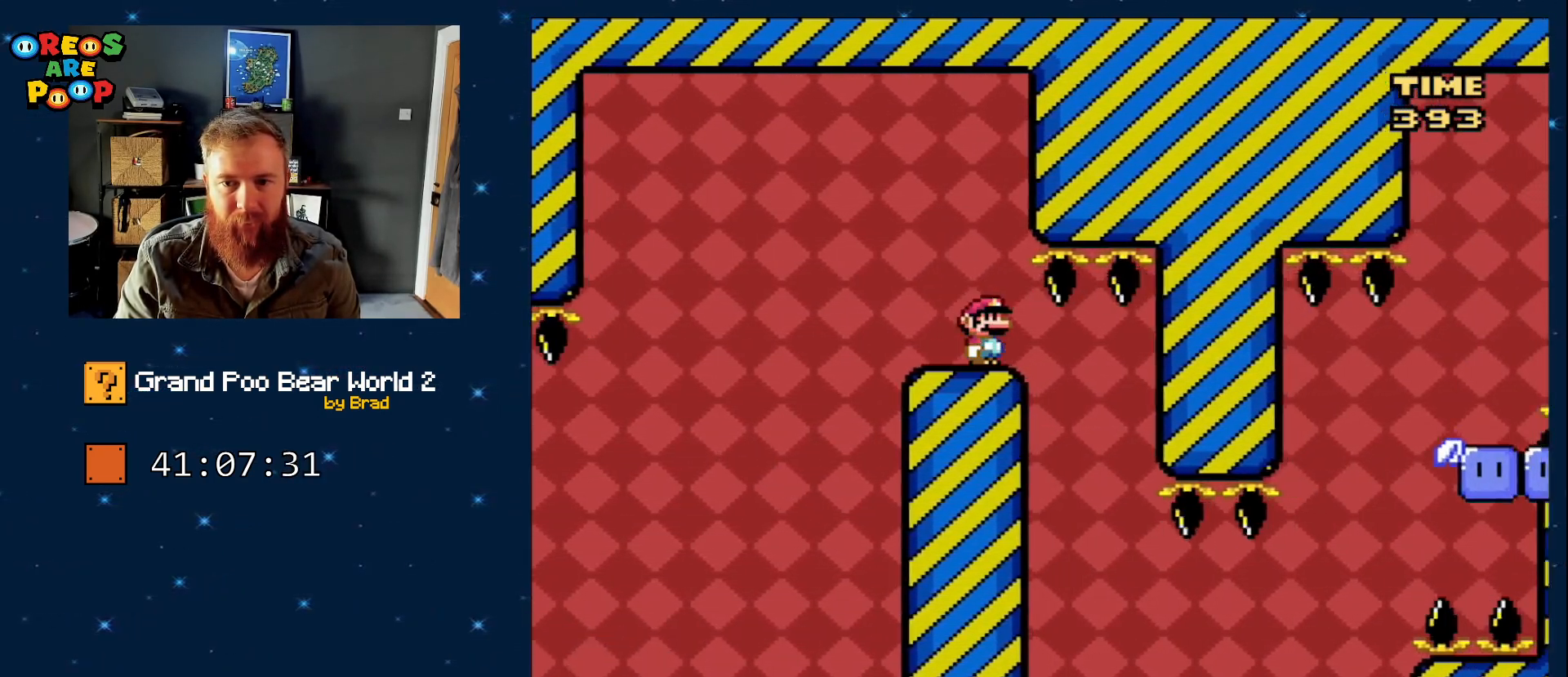
{"buttons": ["Y", "DPAD_LEFT"], "events": [[83, "DPAD_RIGHT", "down"], [333, "DPAD_RIGHT", "up"], [417, "DPAD_LEFT", "down"]]}
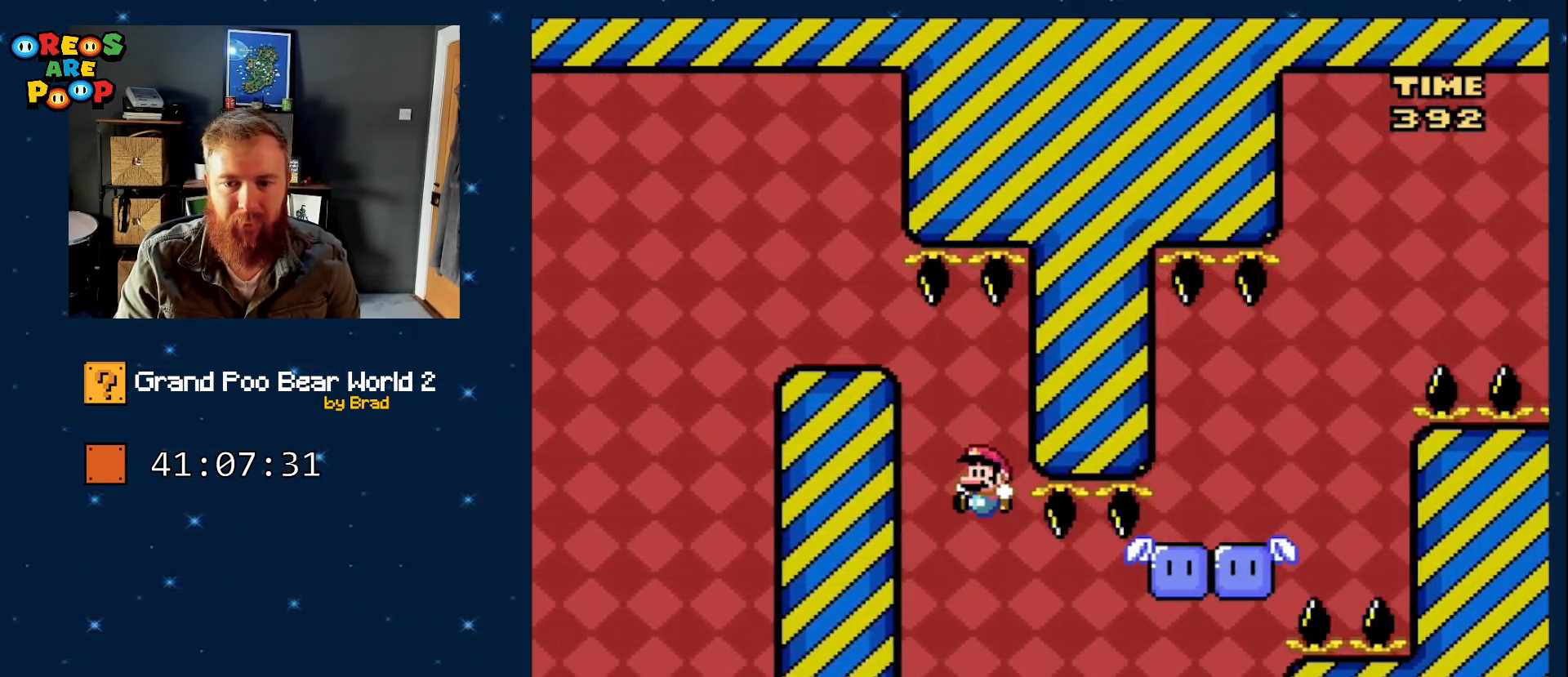
{"buttons": ["Y", "DPAD_DOWN", "DPAD_LEFT"], "events": [[50, "DPAD_LEFT", "up"], [50, "DPAD_RIGHT", "down"], [317, "DPAD_DOWN", "down"], [317, "DPAD_RIGHT", "up"], [383, "DPAD_DOWN", "up"], [383, "DPAD_LEFT", "down"], [500, "DPAD_DOWN", "down"]]}
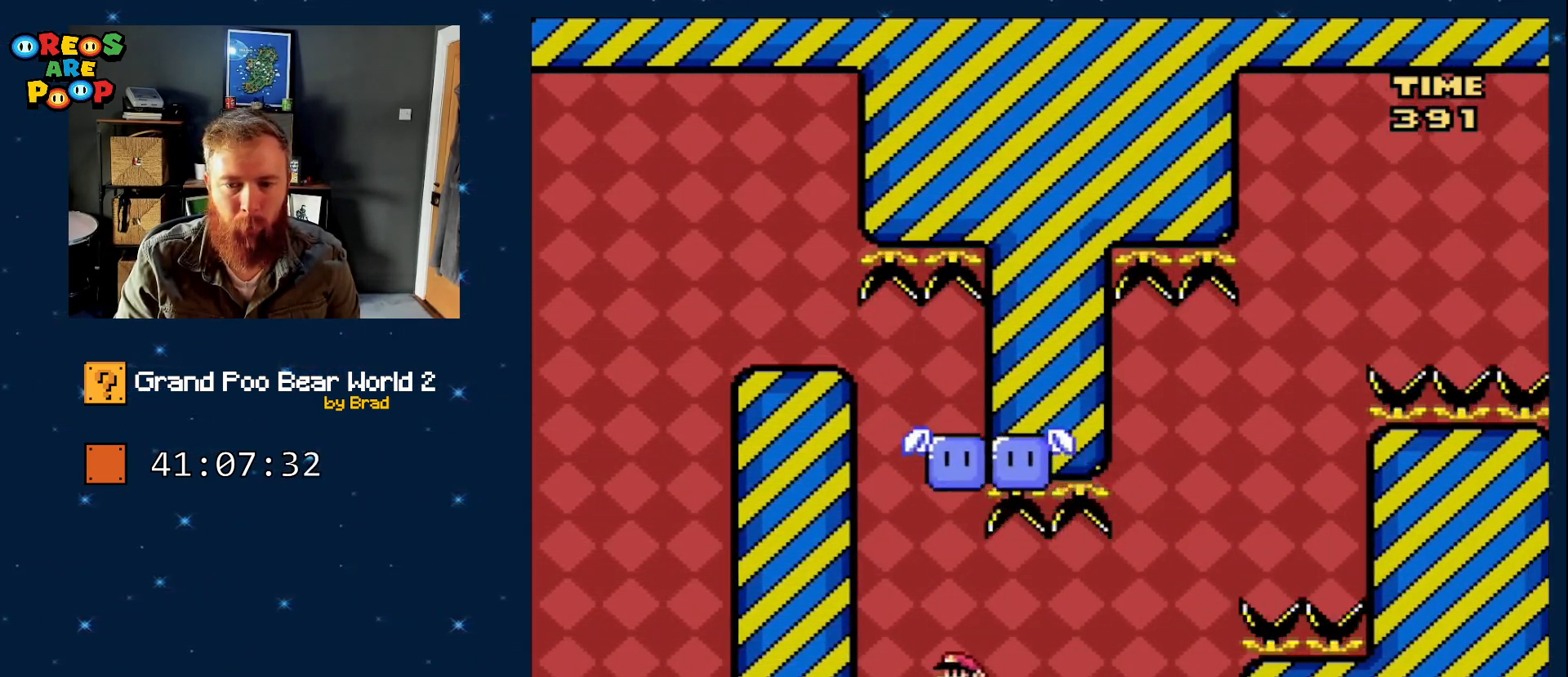
{"buttons": ["Y"], "events": [[50, "DPAD_LEFT", "up"], [333, "DPAD_DOWN", "up"]]}
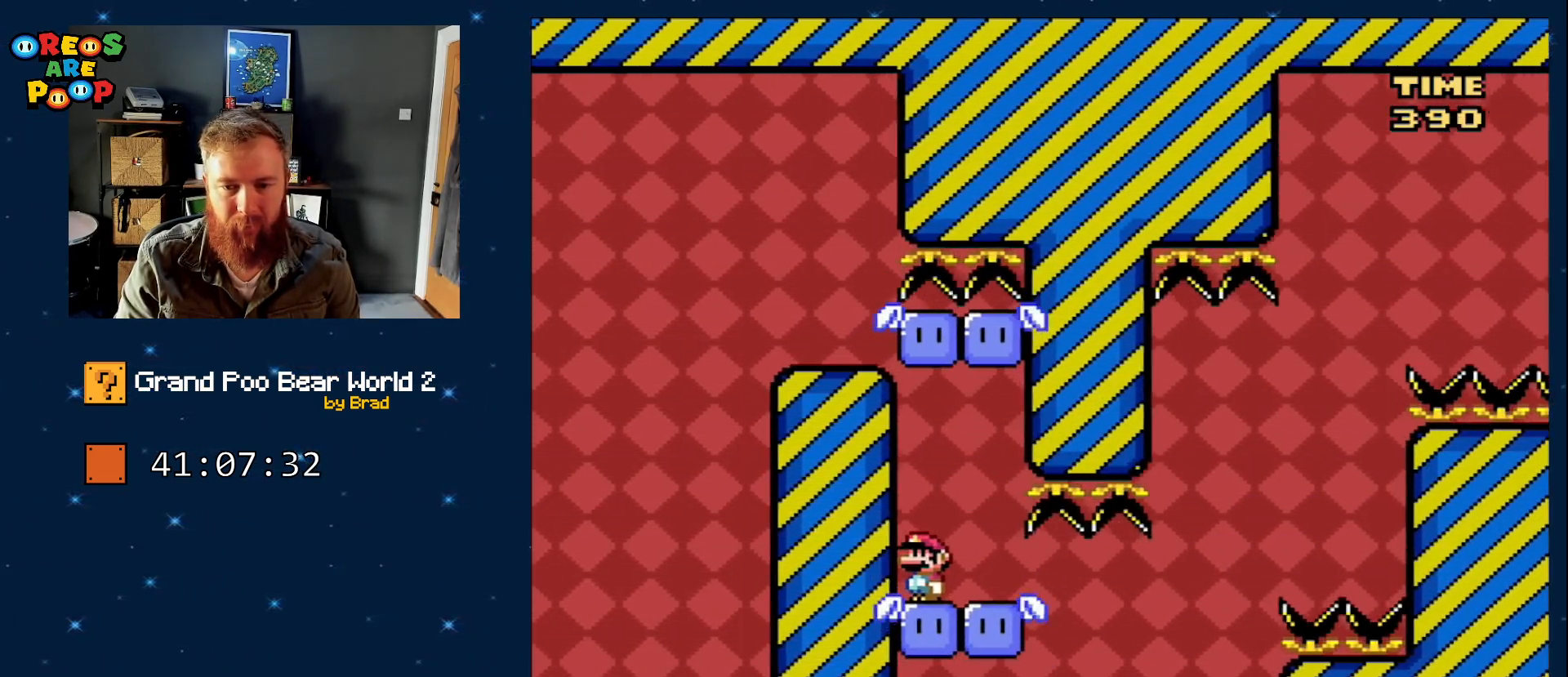
{"buttons": ["Y", "DPAD_RIGHT"], "events": [[350, "DPAD_RIGHT", "down"]]}
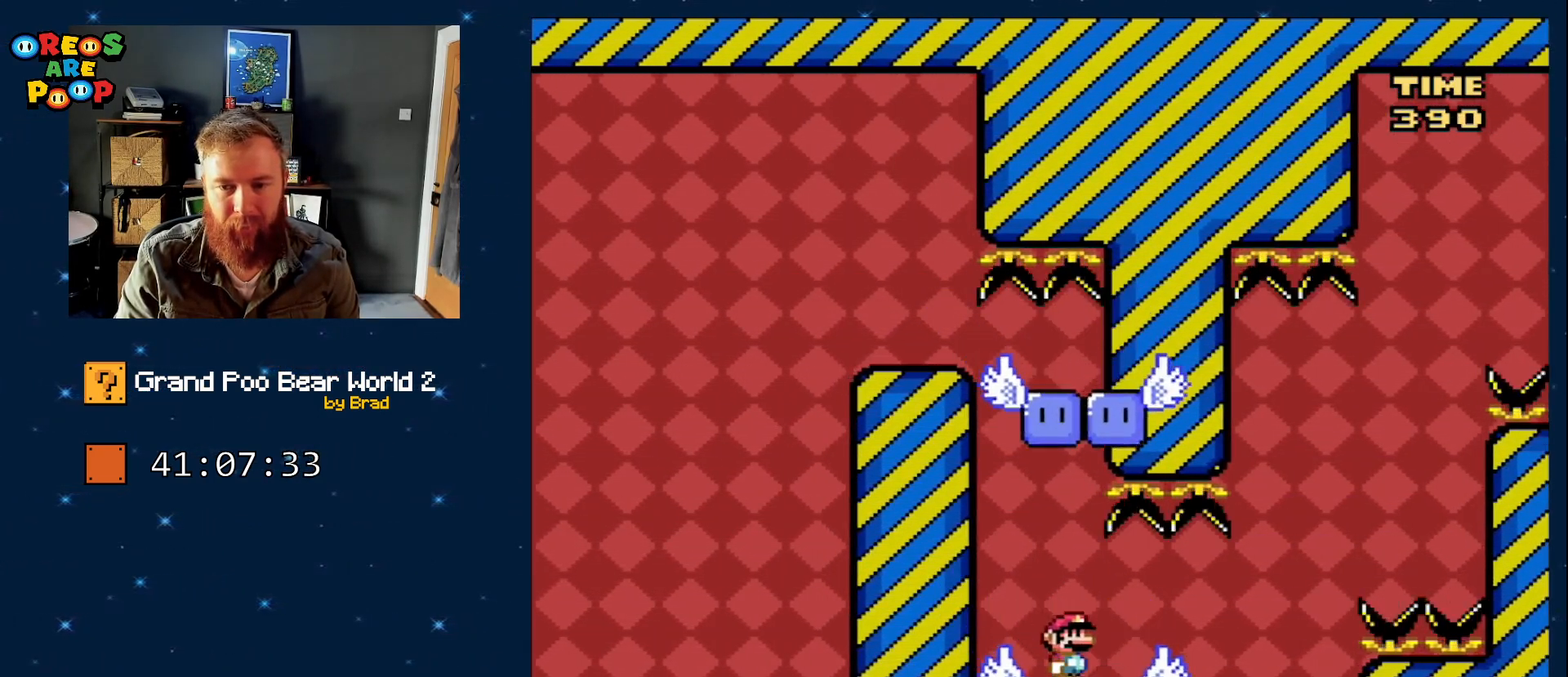
{"buttons": ["B", "Y", "DPAD_RIGHT"], "events": [[233, "B", "down"]]}
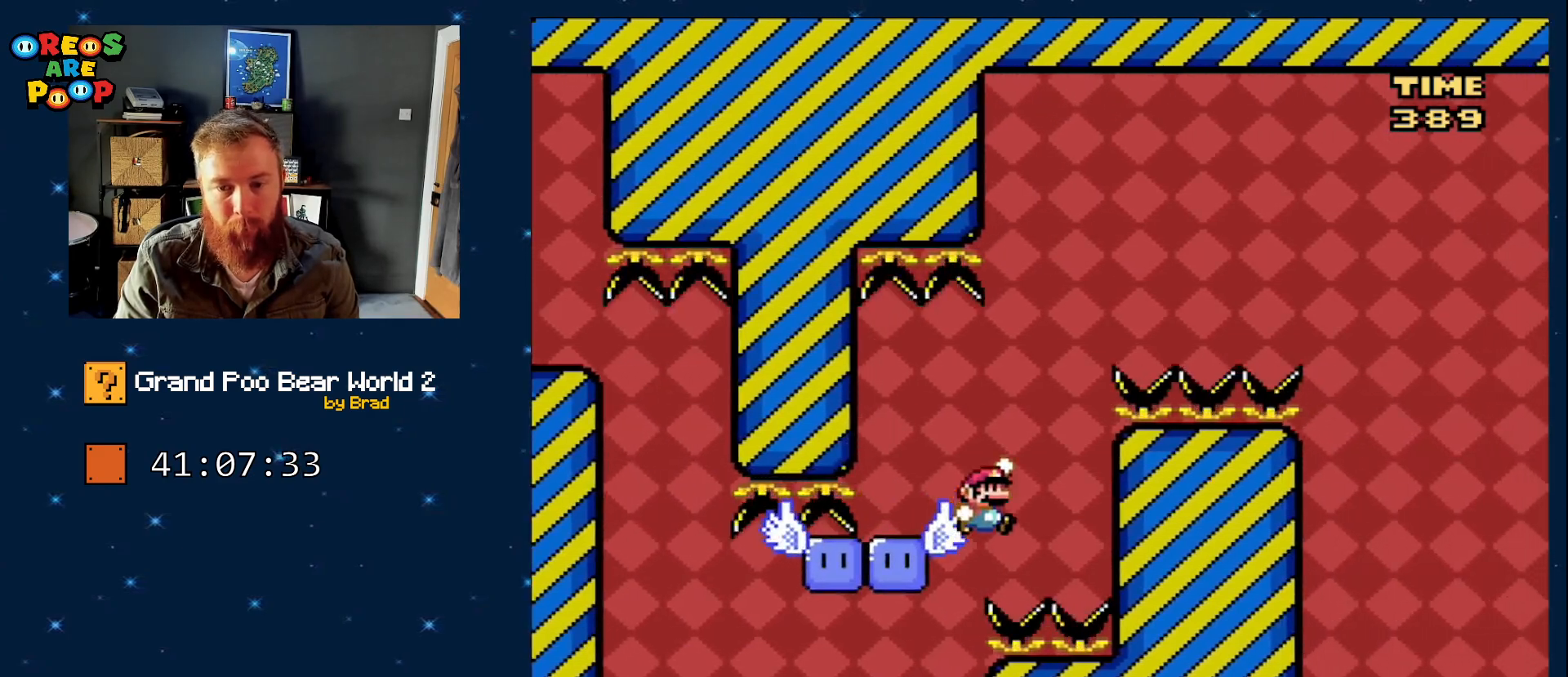
{"buttons": ["B", "Y", "DPAD_RIGHT"], "events": [[17, "DPAD_RIGHT", "up"], [117, "DPAD_LEFT", "down"], [167, "B", "up"], [383, "DPAD_LEFT", "up"], [433, "B", "down"], [450, "DPAD_RIGHT", "down"]]}